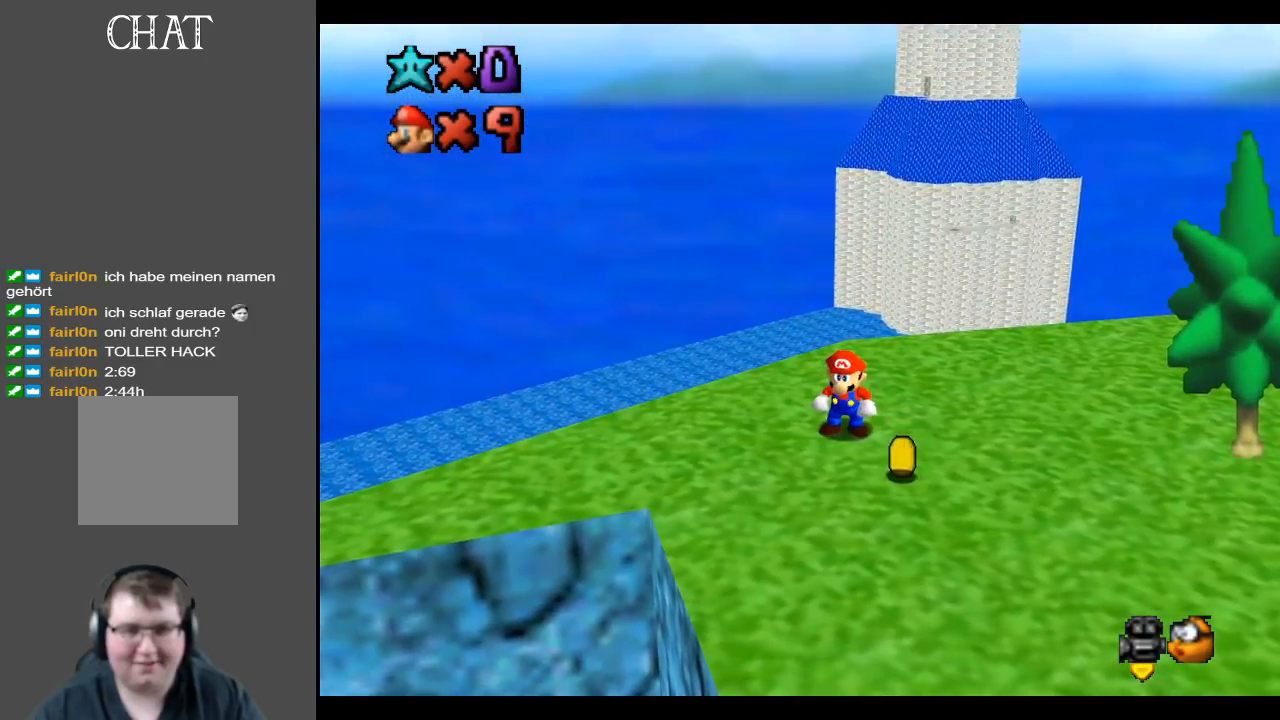
Gameplay with a controller (Xbox layout); each line is a JSON object with the inputs held at the frame after it. "events" lists button and stick changes between this image and that frame as [ms after this image, input, new state], when the widget could be followed in between. Not read: L3 R3.
{"buttons": [], "left_stick": "right", "right_stick": "center", "events": [[350, "left_stick", "right"]]}
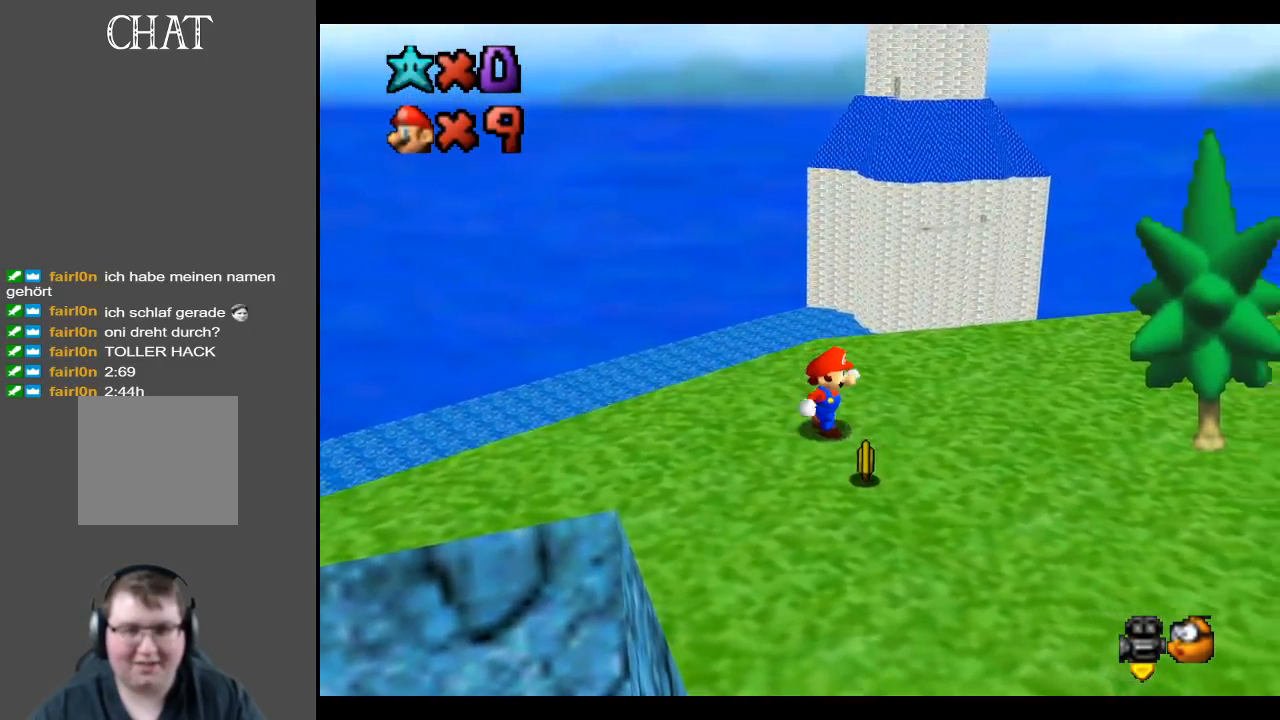
{"buttons": [], "left_stick": "right", "right_stick": "center", "events": [[17, "Y", "down"], [183, "Y", "up"], [300, "Y", "down"], [433, "Y", "up"]]}
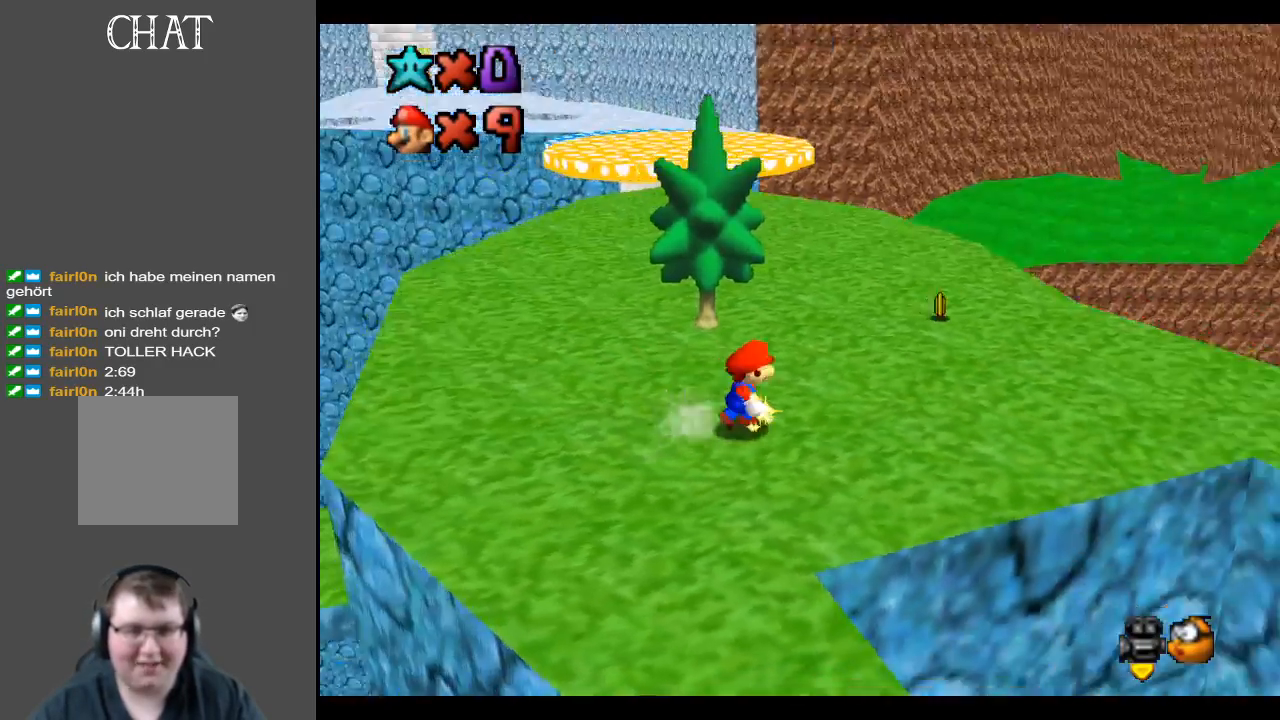
{"buttons": [], "left_stick": "up-left", "right_stick": "center", "events": [[17, "left_stick", "up-right"], [50, "Y", "down"], [150, "Y", "up"], [233, "left_stick", "up"], [317, "Y", "down"], [350, "Y", "up"], [383, "left_stick", "up-left"]]}
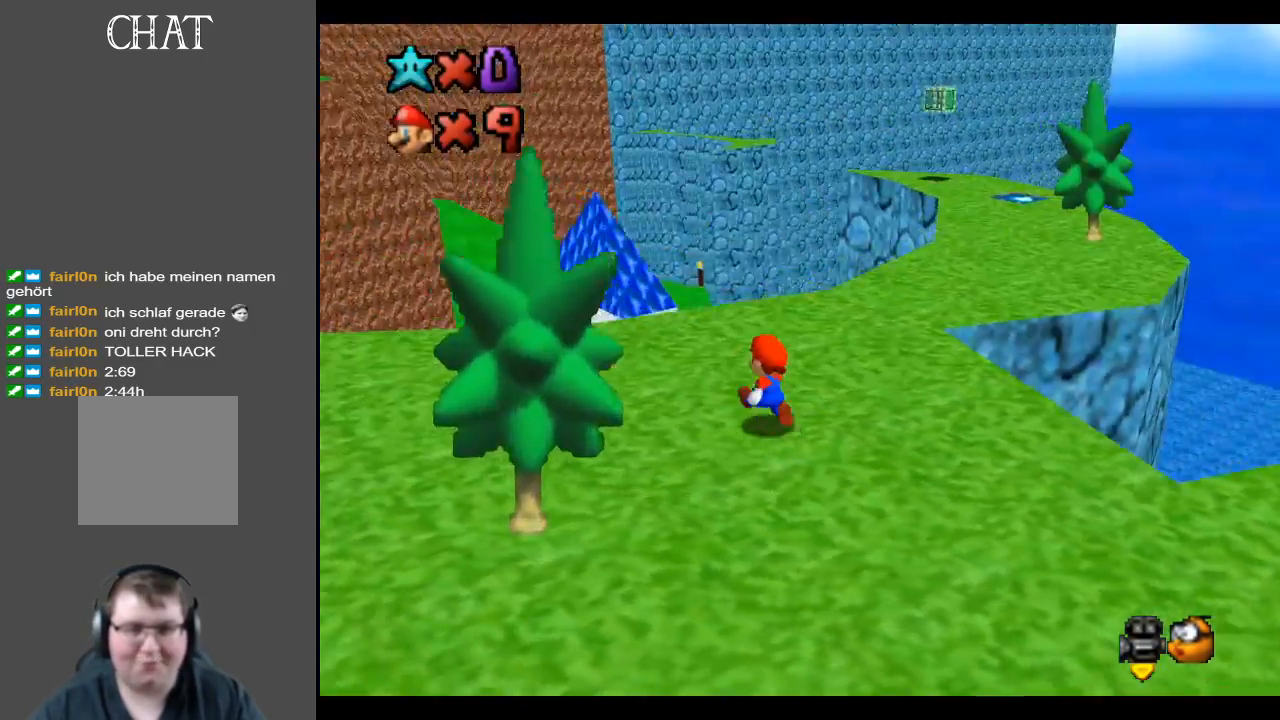
{"buttons": [], "left_stick": "center", "right_stick": "center", "events": [[117, "Y", "down"], [167, "Y", "up"], [383, "left_stick", "center"]]}
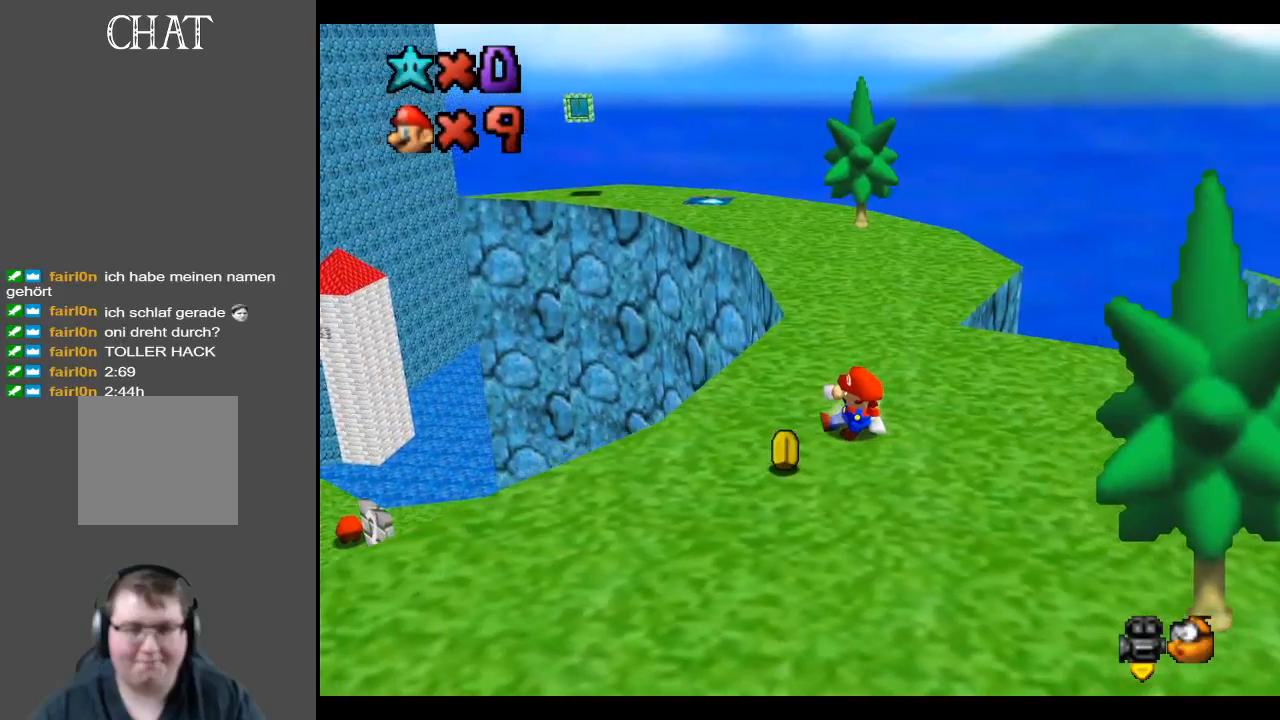
{"buttons": [], "left_stick": "down-left", "right_stick": "center", "events": [[283, "left_stick", "left"], [350, "left_stick", "down-left"]]}
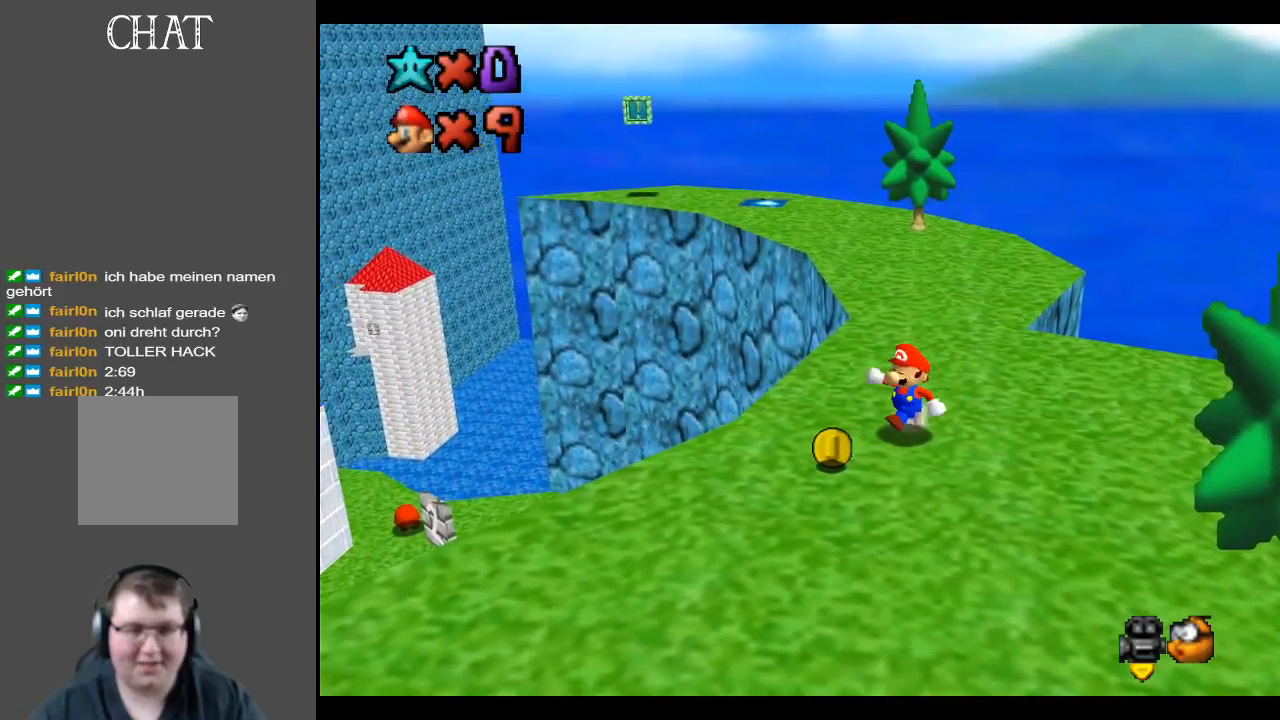
{"buttons": [], "left_stick": "up-right", "right_stick": "center", "events": [[100, "left_stick", "up-left"], [200, "left_stick", "up"], [317, "left_stick", "up-right"]]}
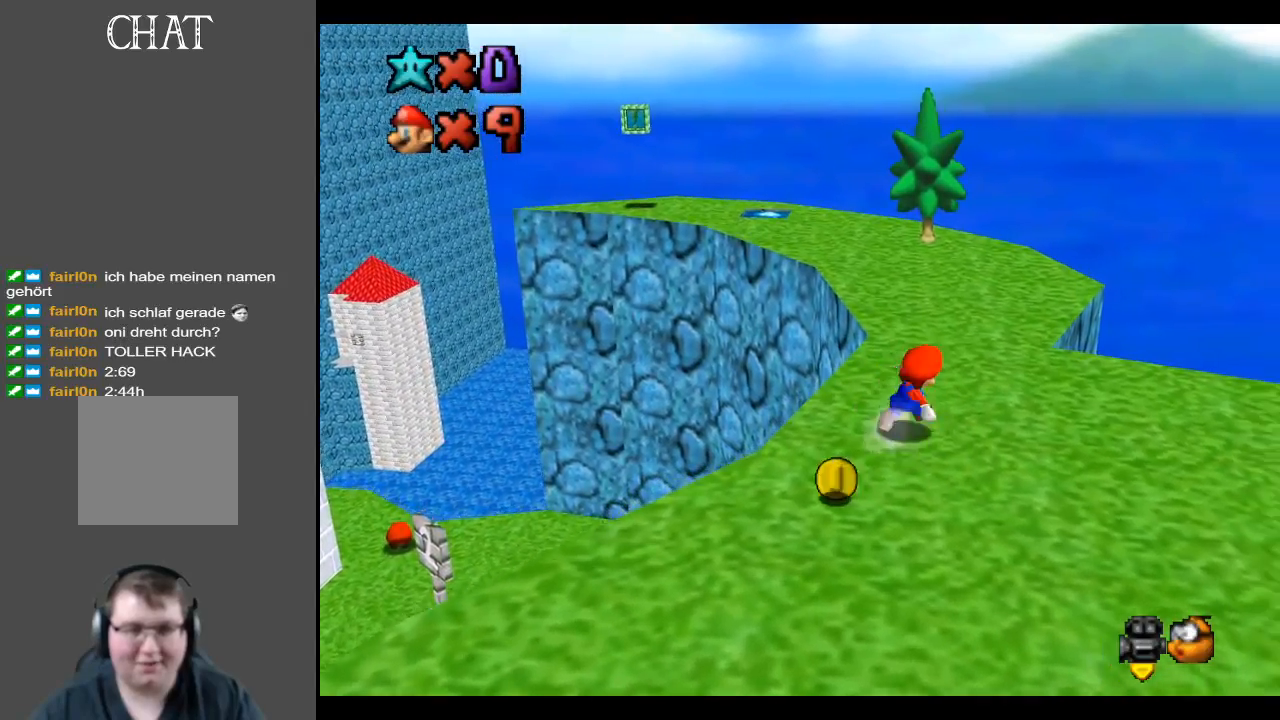
{"buttons": [], "left_stick": "up-right", "right_stick": "center", "events": [[167, "left_stick", "up"], [267, "B", "down"], [417, "B", "up"], [433, "left_stick", "up-right"]]}
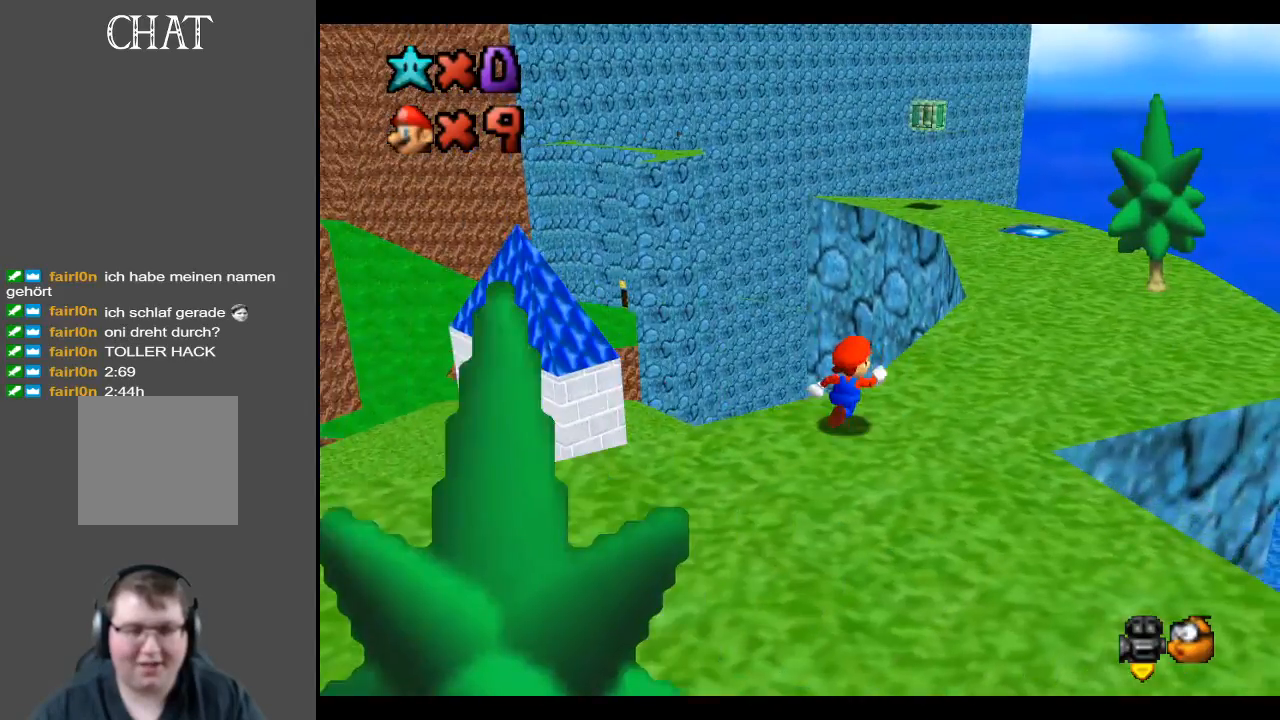
{"buttons": ["B"], "left_stick": "up-right", "right_stick": "center", "events": [[433, "B", "down"]]}
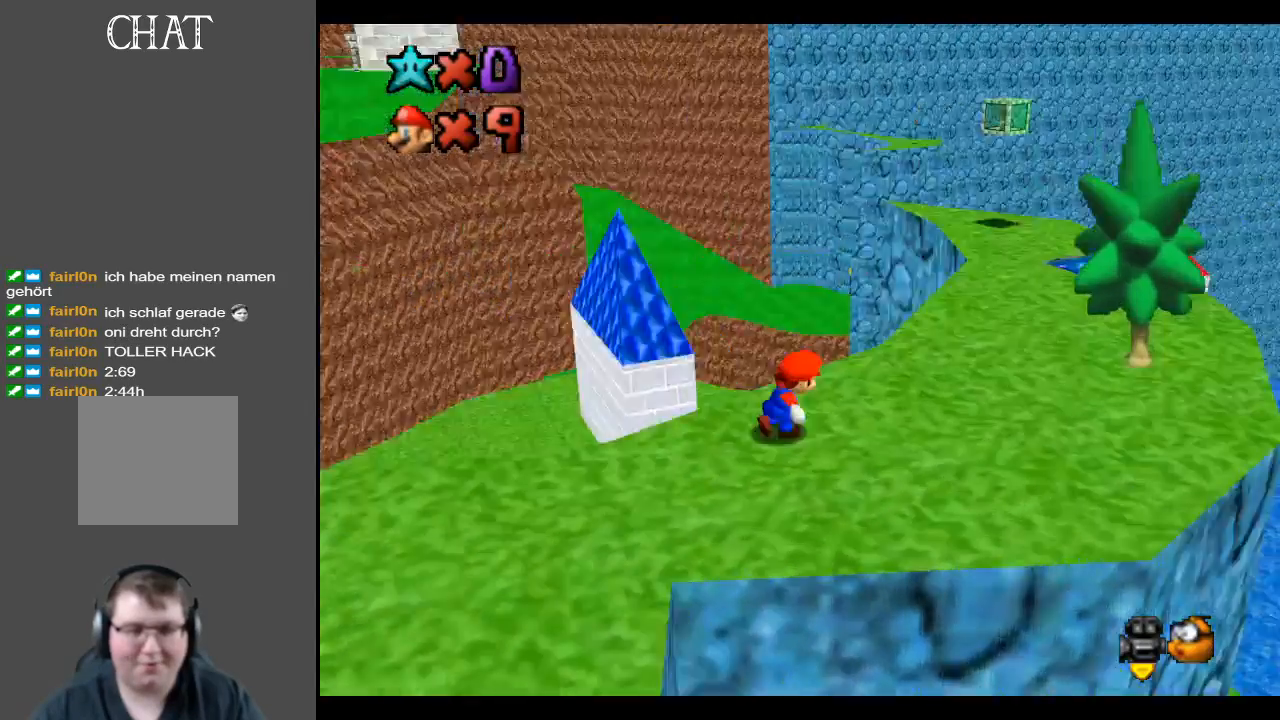
{"buttons": [], "left_stick": "up-right", "right_stick": "center", "events": [[67, "B", "up"]]}
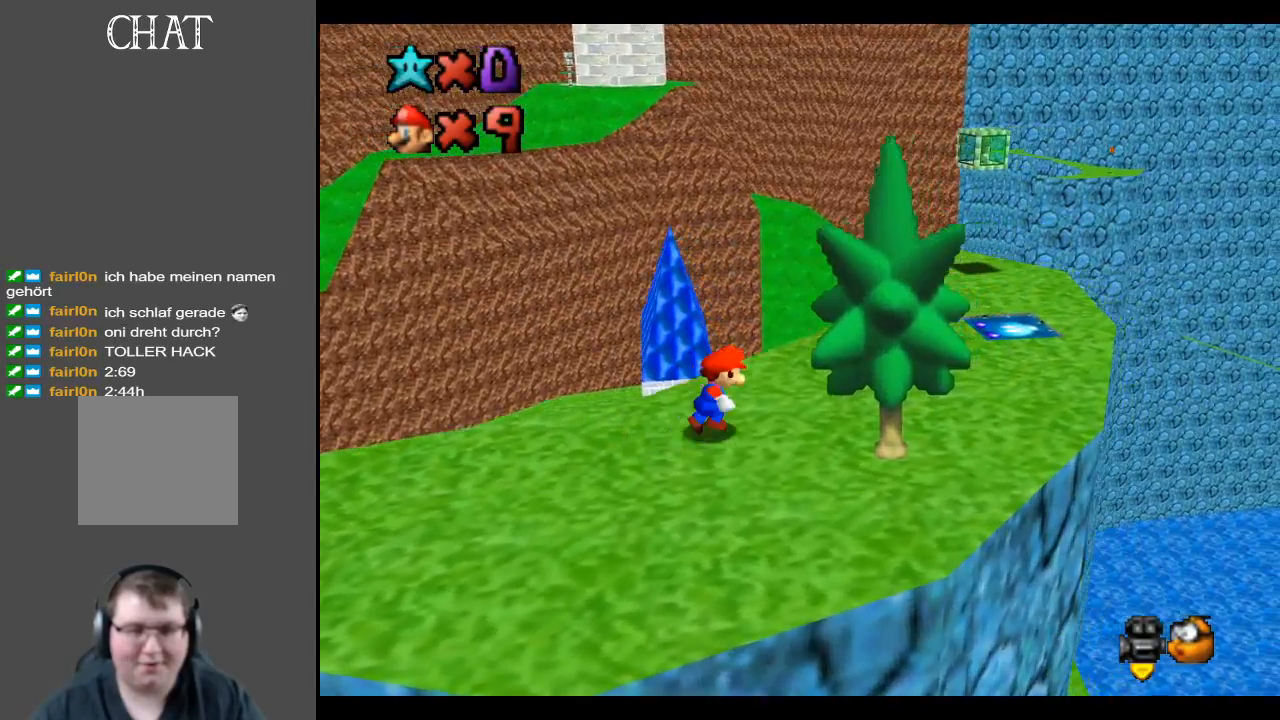
{"buttons": [], "left_stick": "center", "right_stick": "center", "events": [[317, "Y", "down"], [367, "left_stick", "center"], [433, "Y", "up"]]}
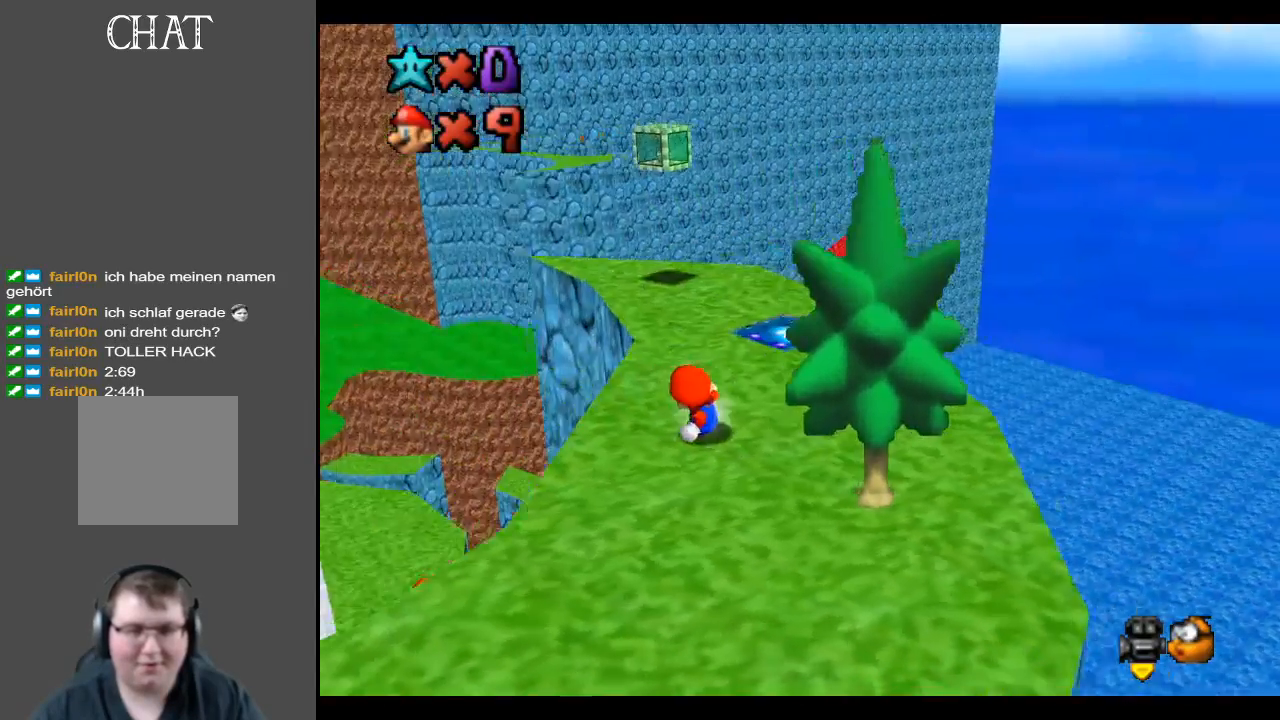
{"buttons": [], "left_stick": "center", "right_stick": "center", "events": []}
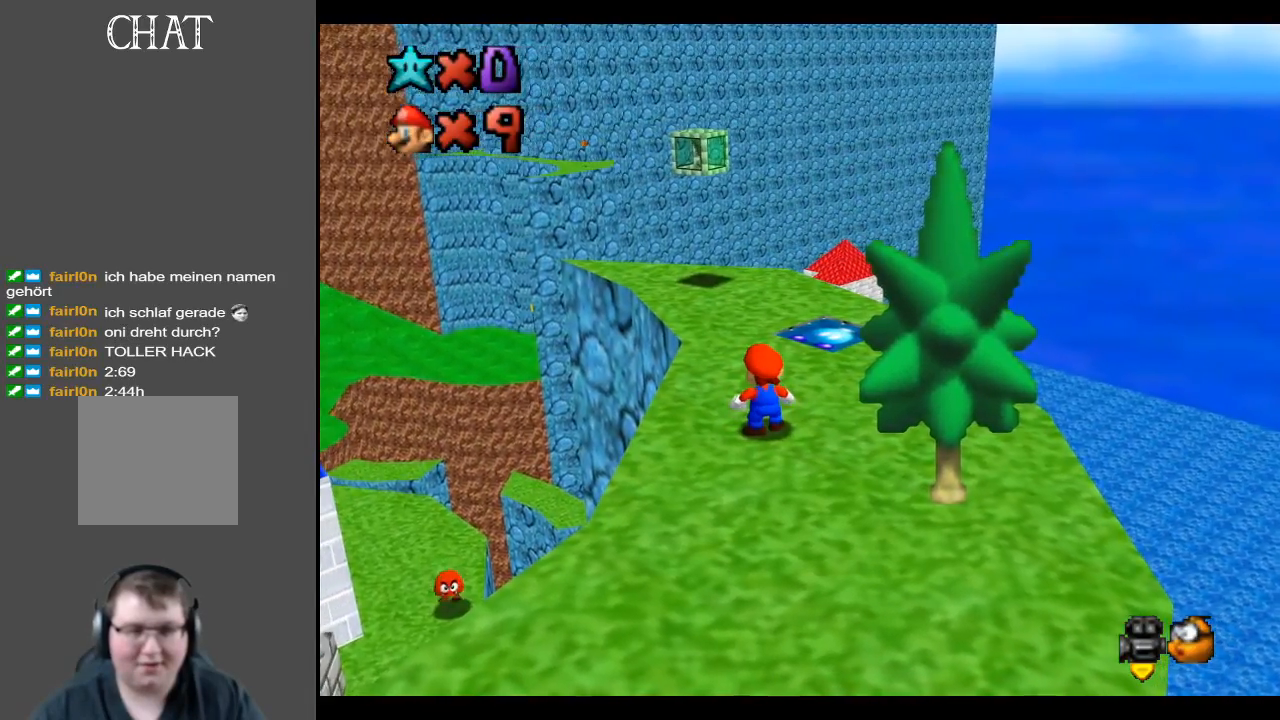
{"buttons": [], "left_stick": "center", "right_stick": "center", "events": []}
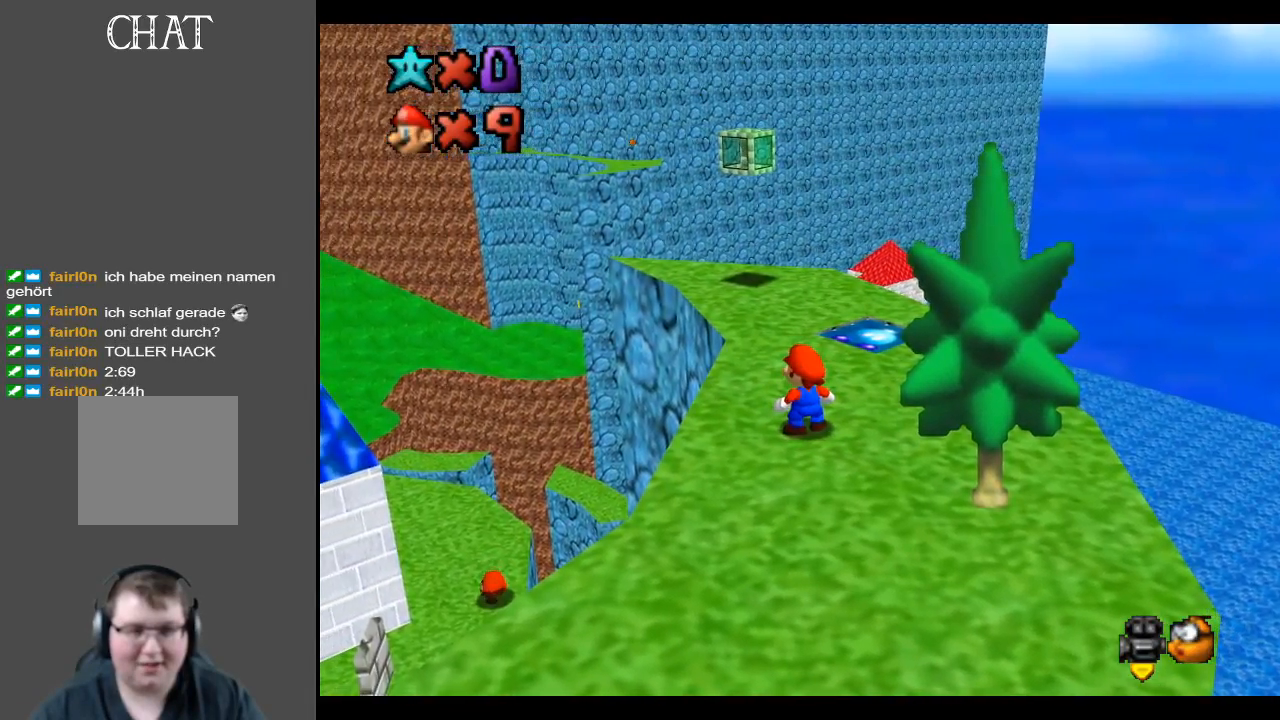
{"buttons": [], "left_stick": "center", "right_stick": "center", "events": []}
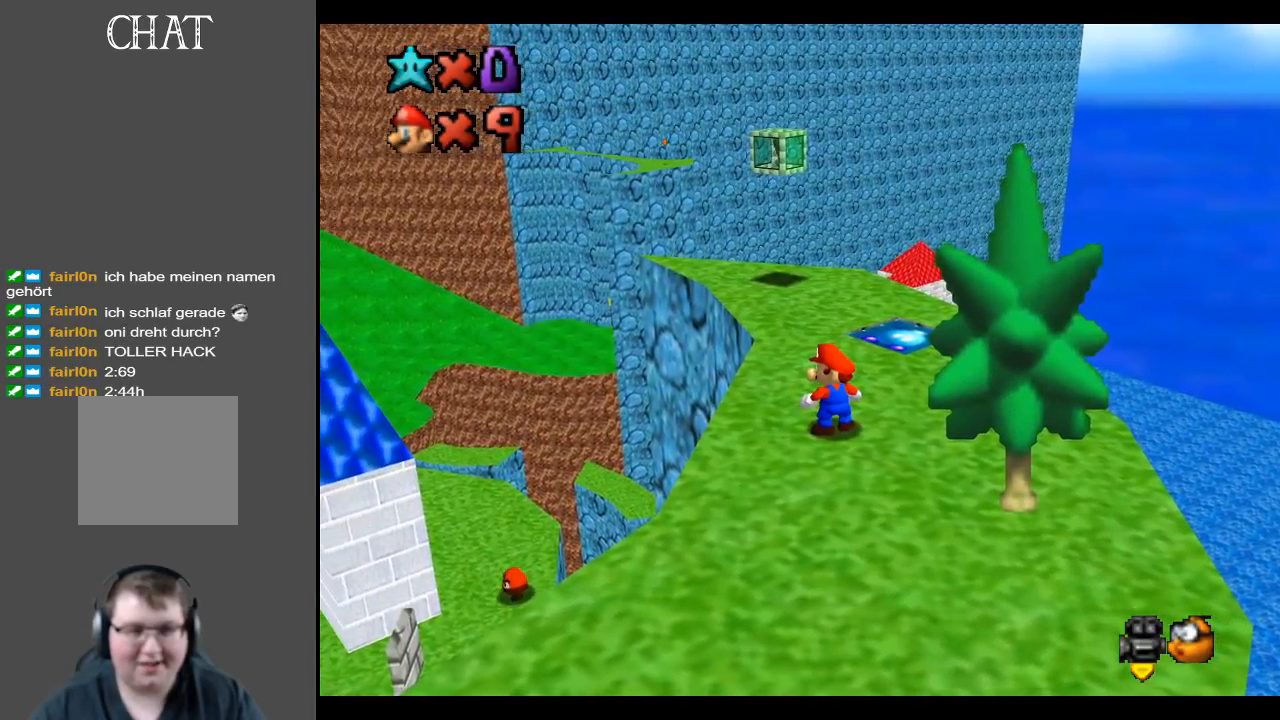
{"buttons": [], "left_stick": "center", "right_stick": "center", "events": []}
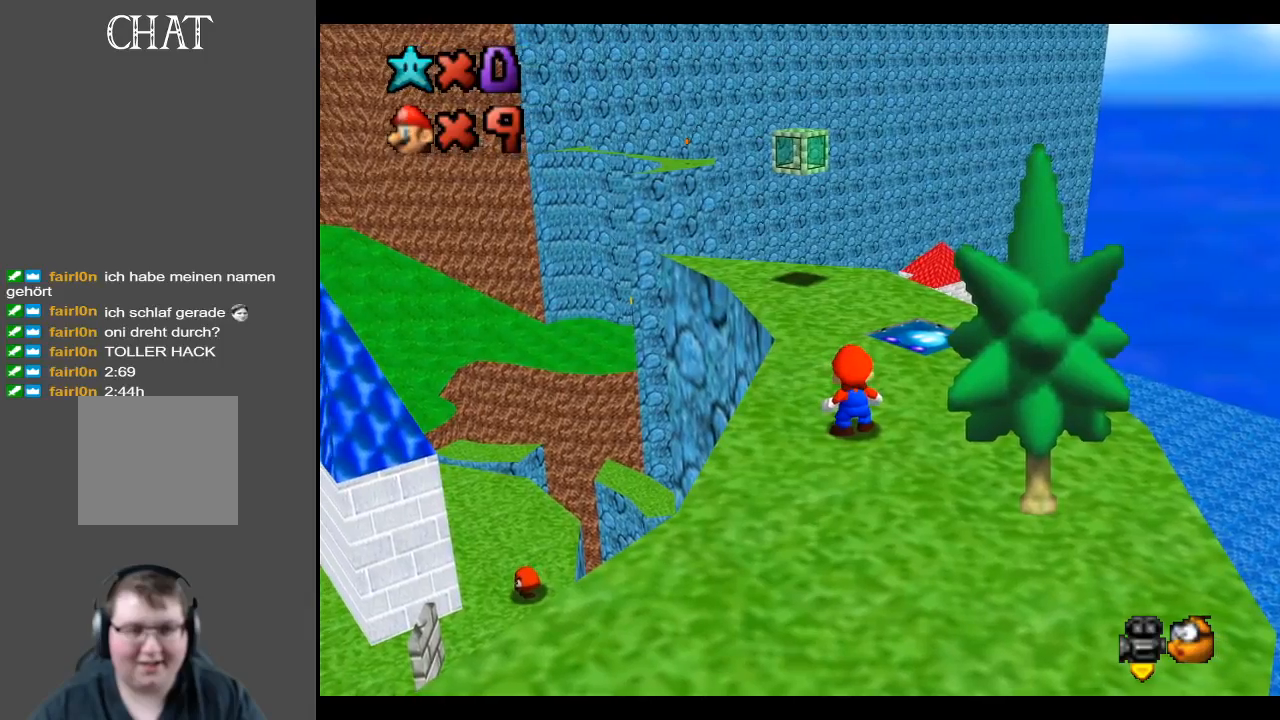
{"buttons": ["A"], "left_stick": "center", "right_stick": "center", "events": [[367, "A", "down"]]}
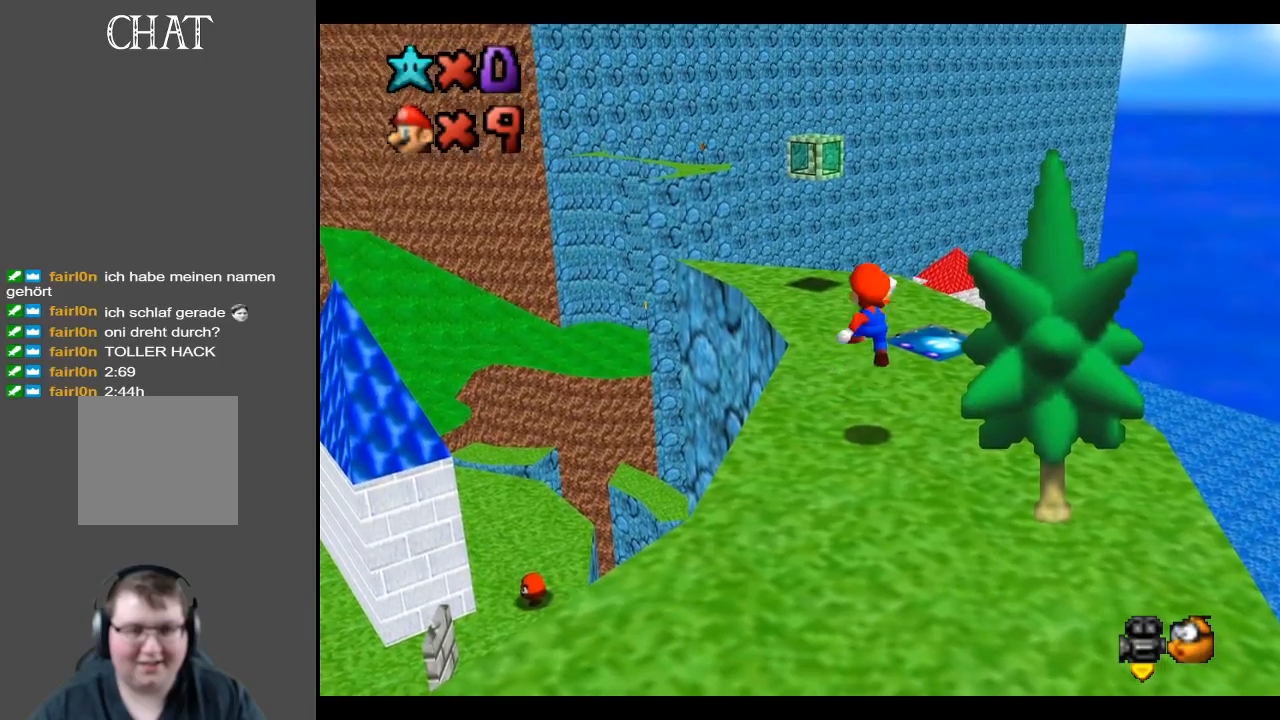
{"buttons": [], "left_stick": "up", "right_stick": "center", "events": [[150, "A", "up"], [417, "left_stick", "up"]]}
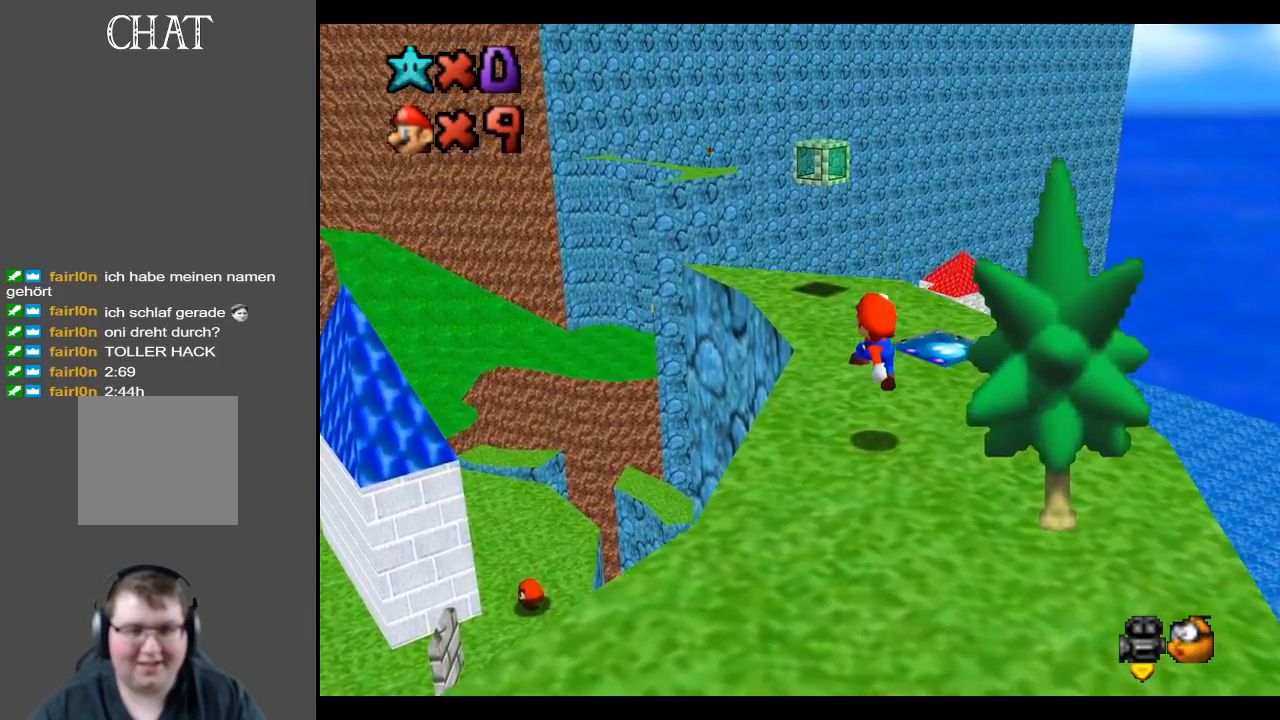
{"buttons": [], "left_stick": "up-right", "right_stick": "center", "events": [[150, "B", "down"], [283, "B", "up"], [333, "left_stick", "up-right"]]}
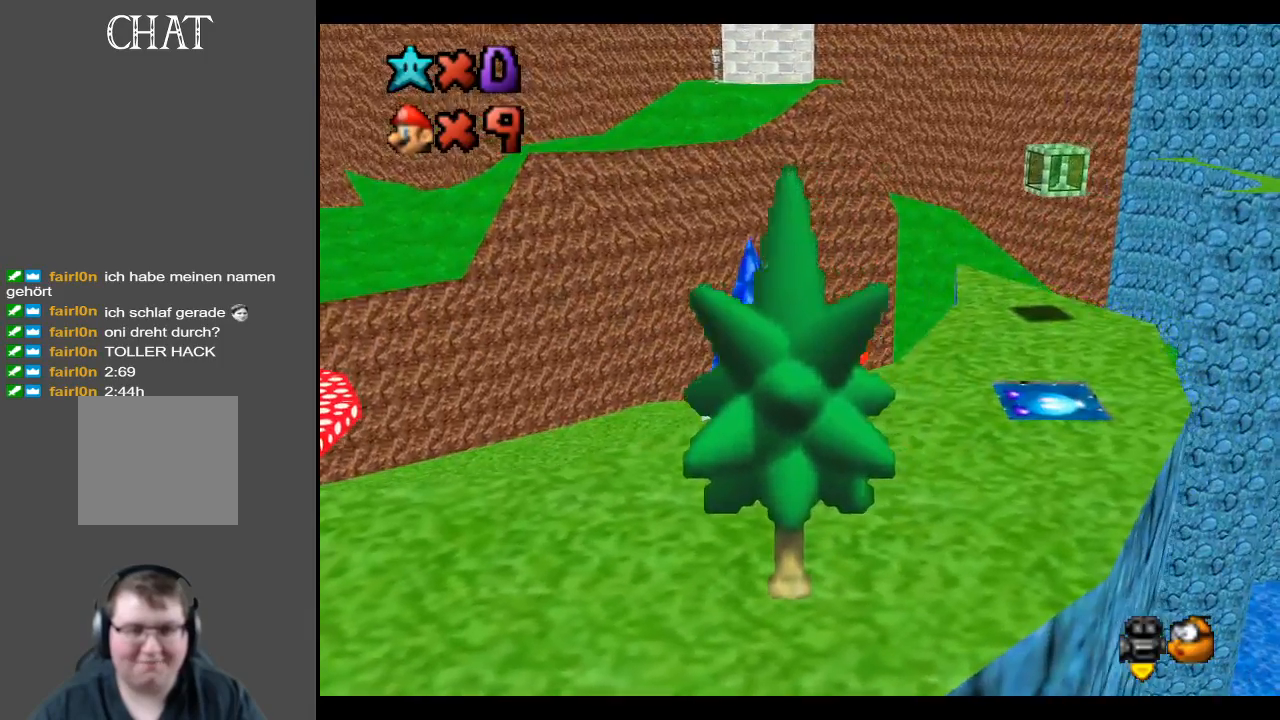
{"buttons": [], "left_stick": "up-right", "right_stick": "center", "events": []}
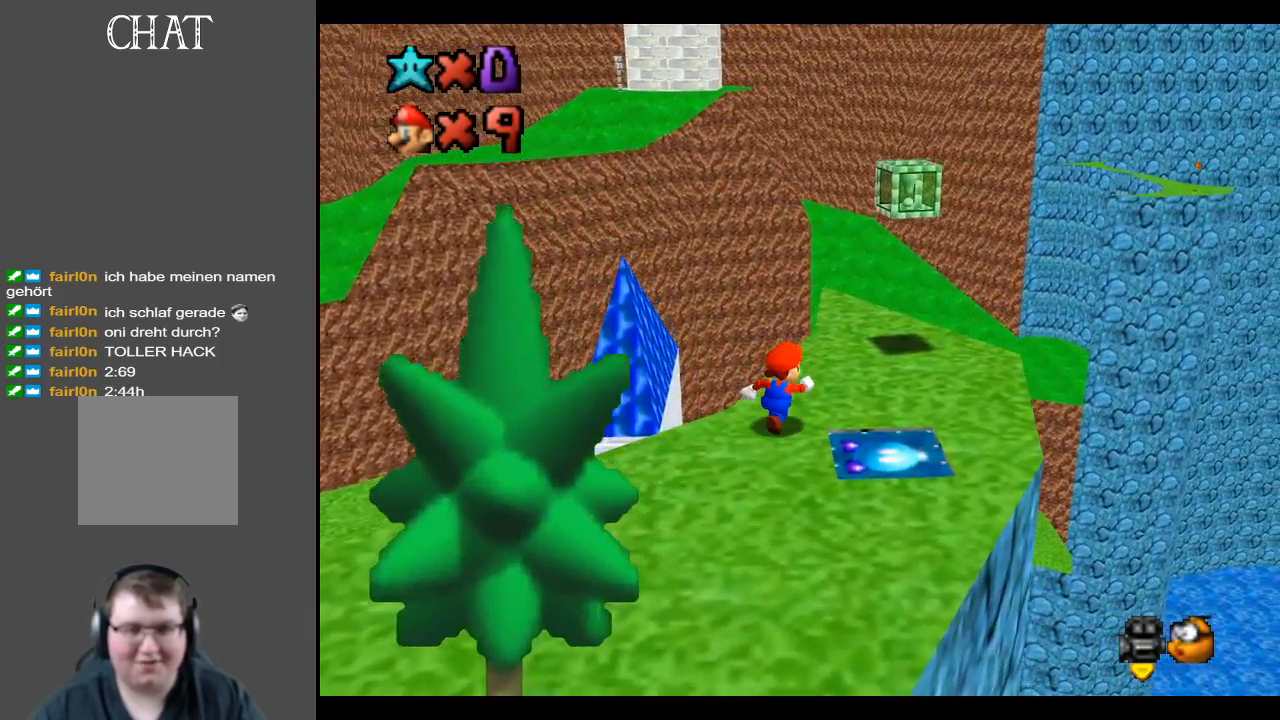
{"buttons": [], "left_stick": "center", "right_stick": "center", "events": [[417, "left_stick", "center"]]}
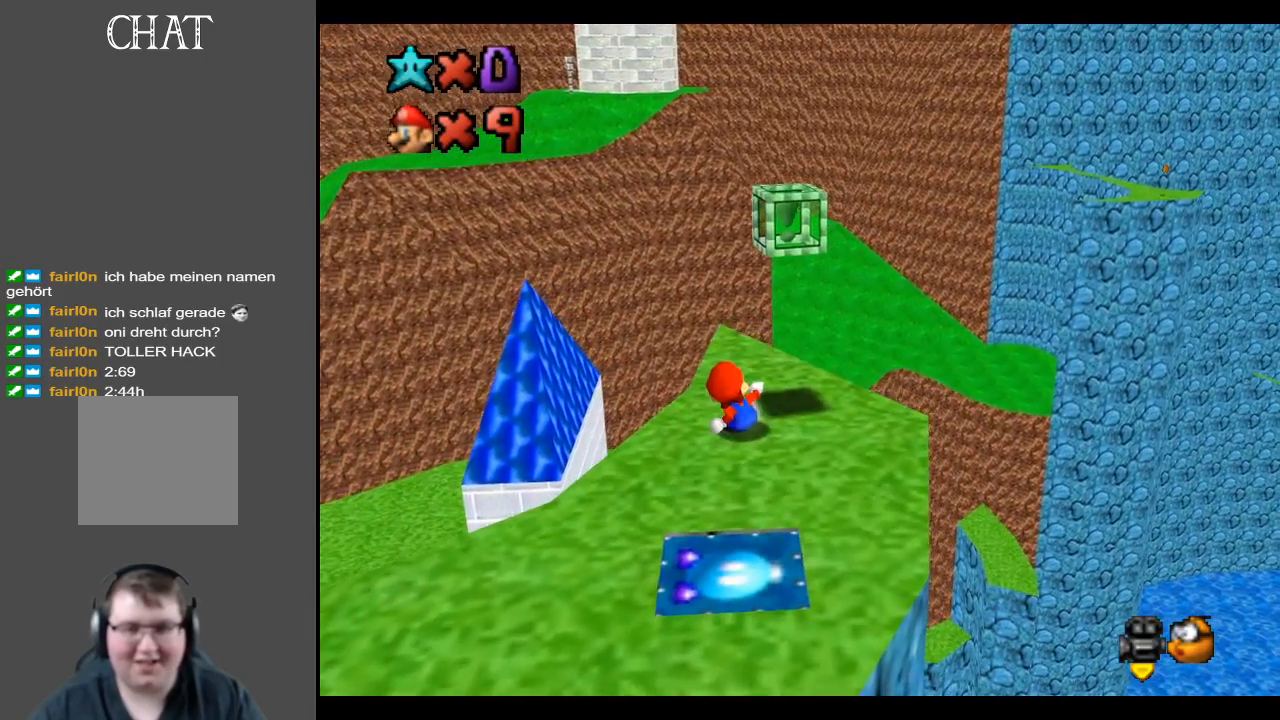
{"buttons": [], "left_stick": "right", "right_stick": "center", "events": [[400, "left_stick", "right"]]}
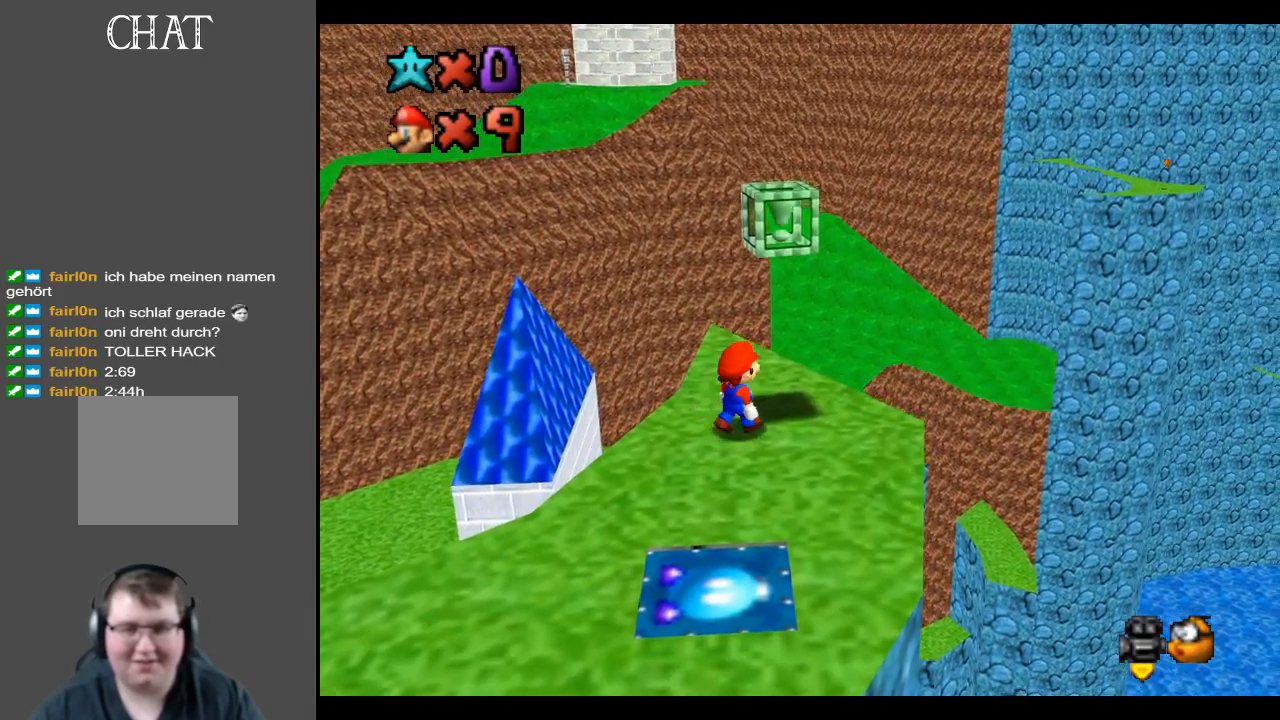
{"buttons": [], "left_stick": "center", "right_stick": "center", "events": [[133, "left_stick", "center"]]}
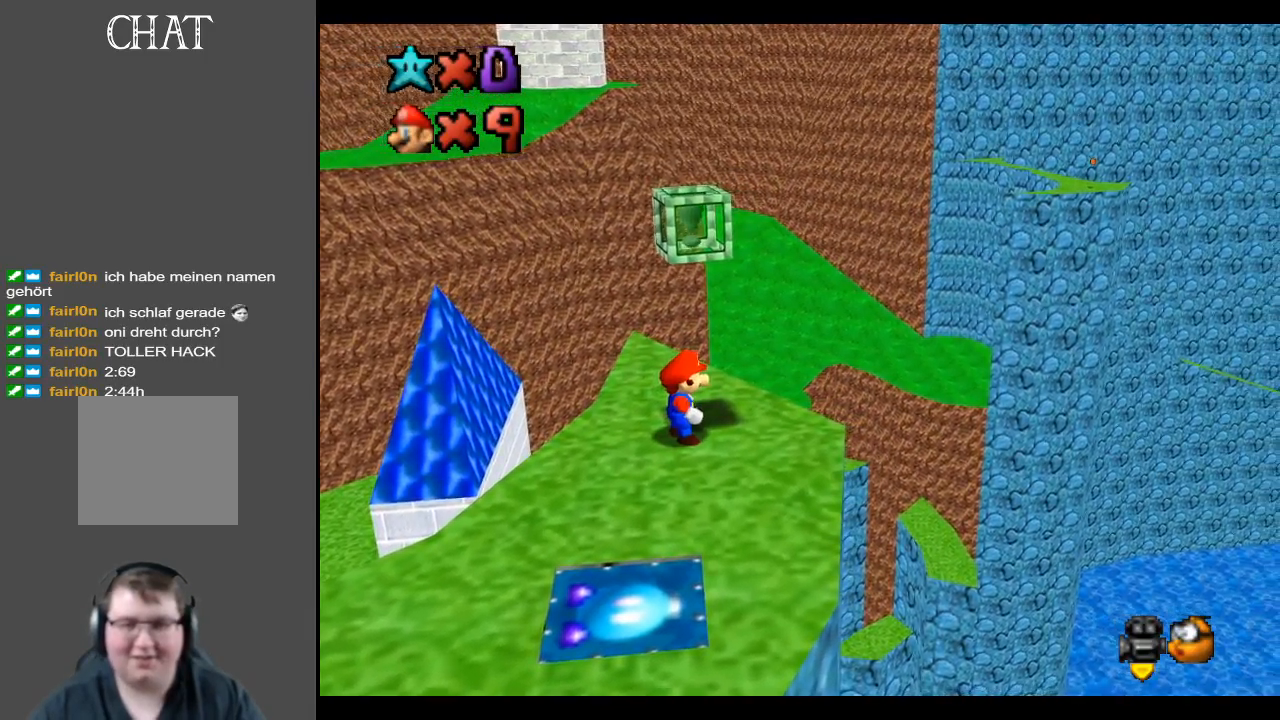
{"buttons": [], "left_stick": "center", "right_stick": "center", "events": [[67, "B", "down"], [183, "B", "up"]]}
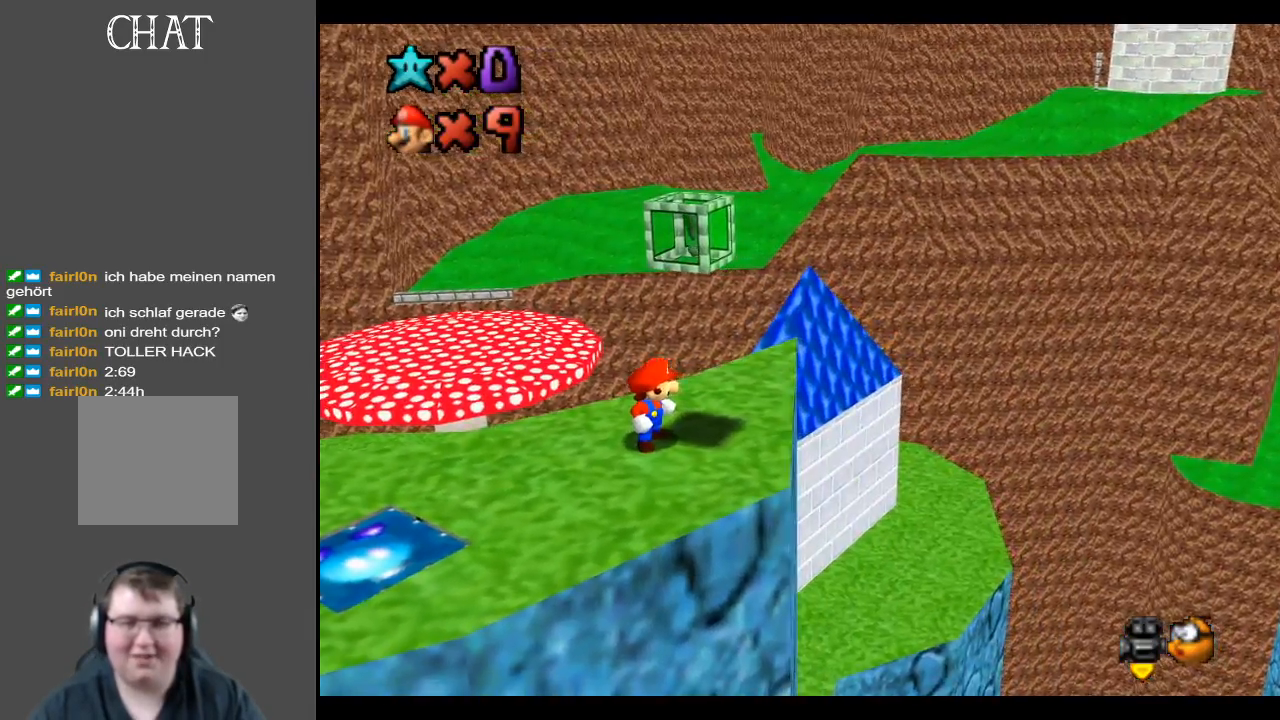
{"buttons": [], "left_stick": "center", "right_stick": "center", "events": [[50, "Y", "down"], [167, "Y", "up"]]}
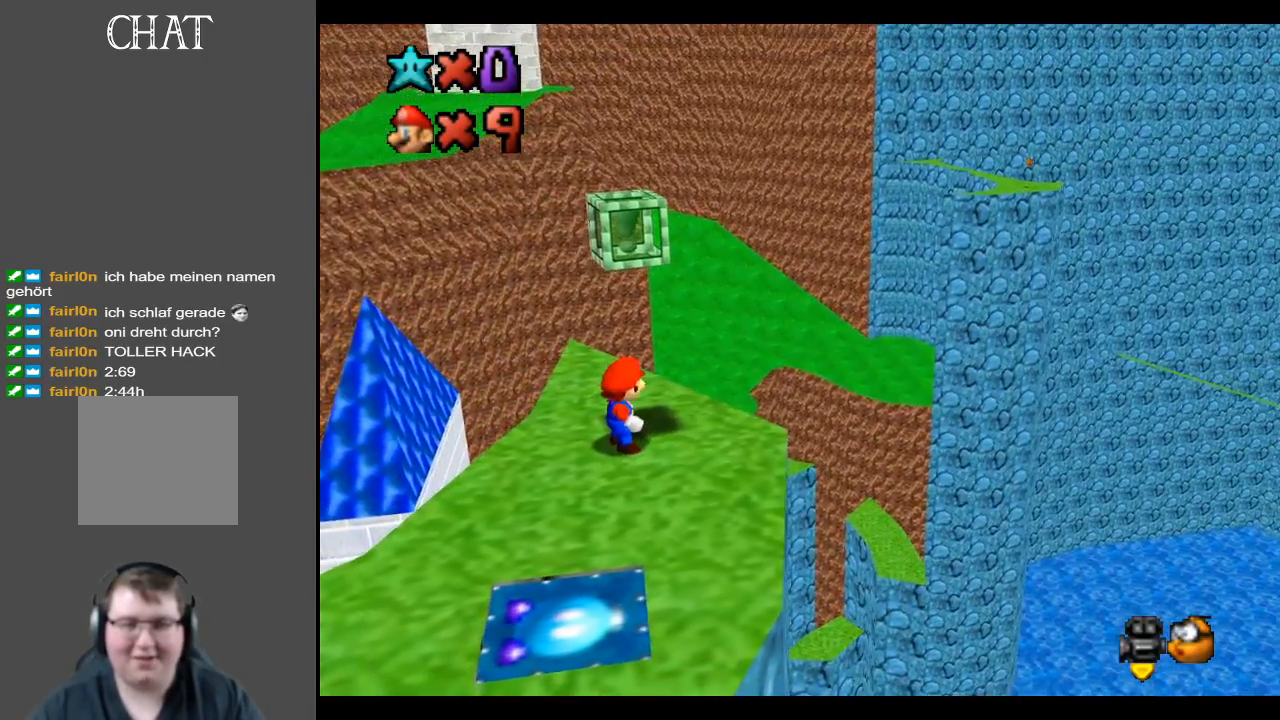
{"buttons": [], "left_stick": "center", "right_stick": "center", "events": []}
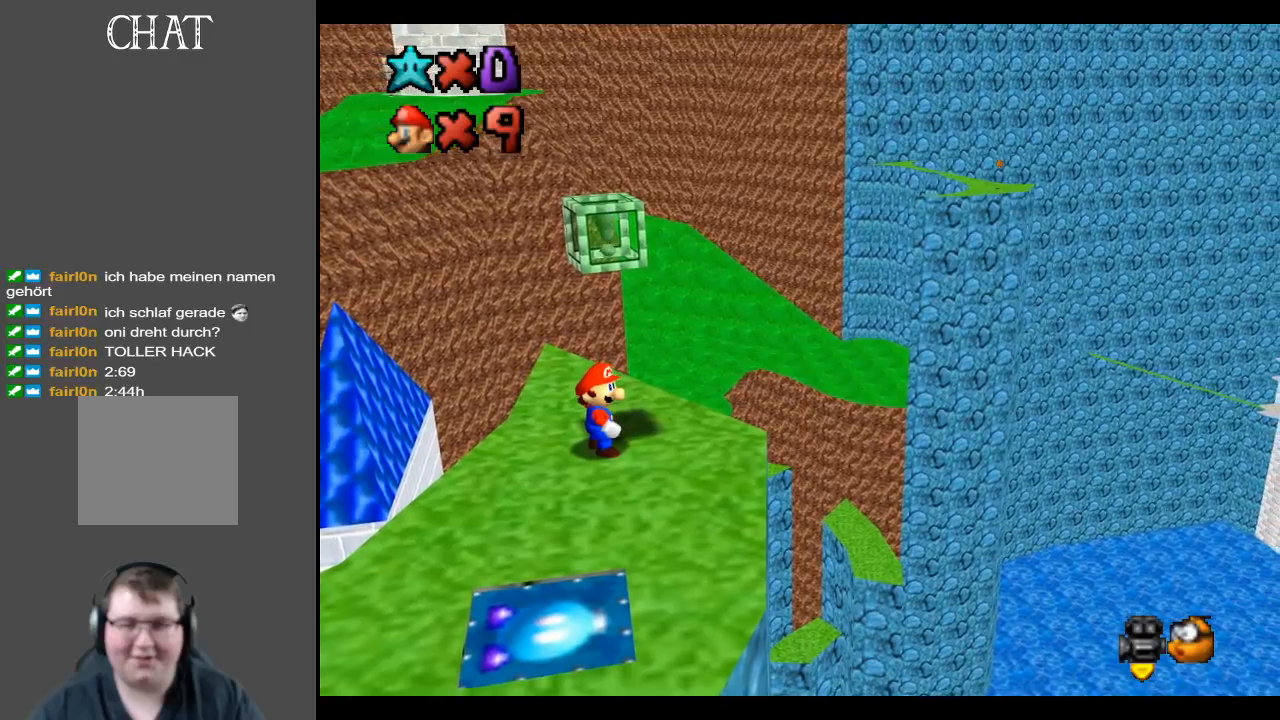
{"buttons": [], "left_stick": "center", "right_stick": "center", "events": []}
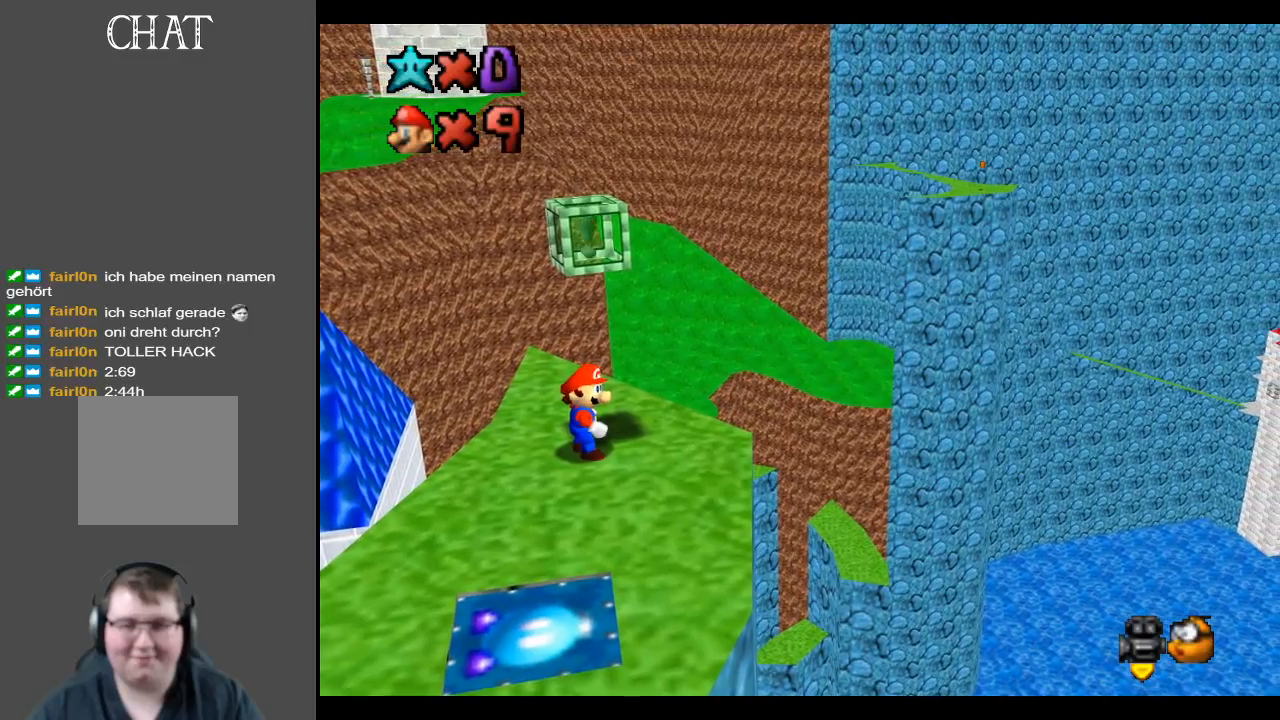
{"buttons": [], "left_stick": "center", "right_stick": "center", "events": []}
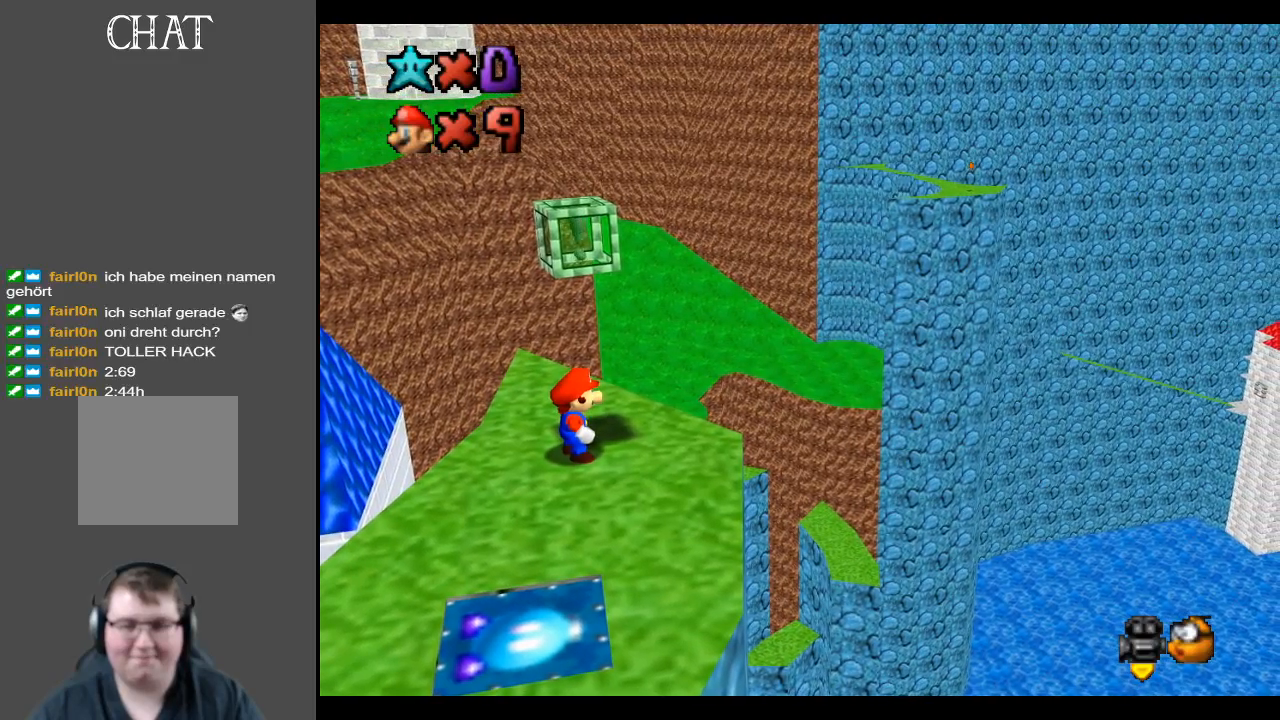
{"buttons": [], "left_stick": "center", "right_stick": "center", "events": []}
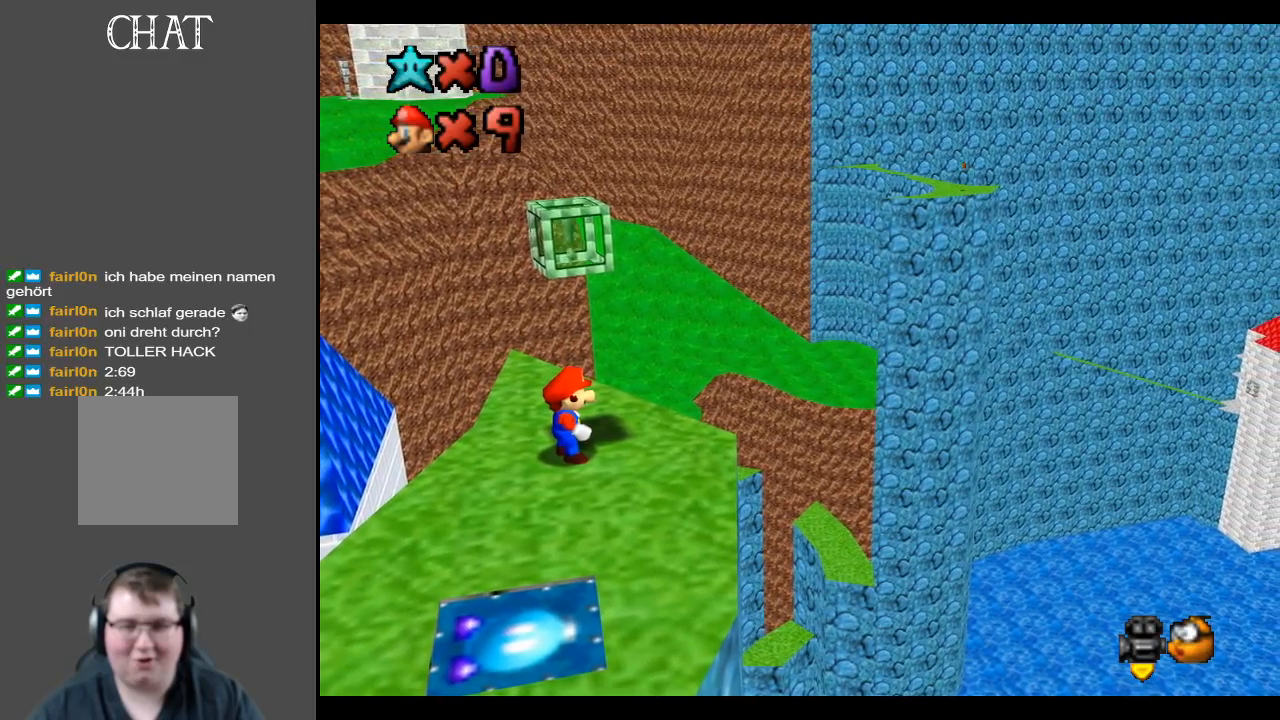
{"buttons": [], "left_stick": "center", "right_stick": "center", "events": [[67, "B", "down"], [200, "B", "up"], [283, "B", "down"], [433, "B", "up"]]}
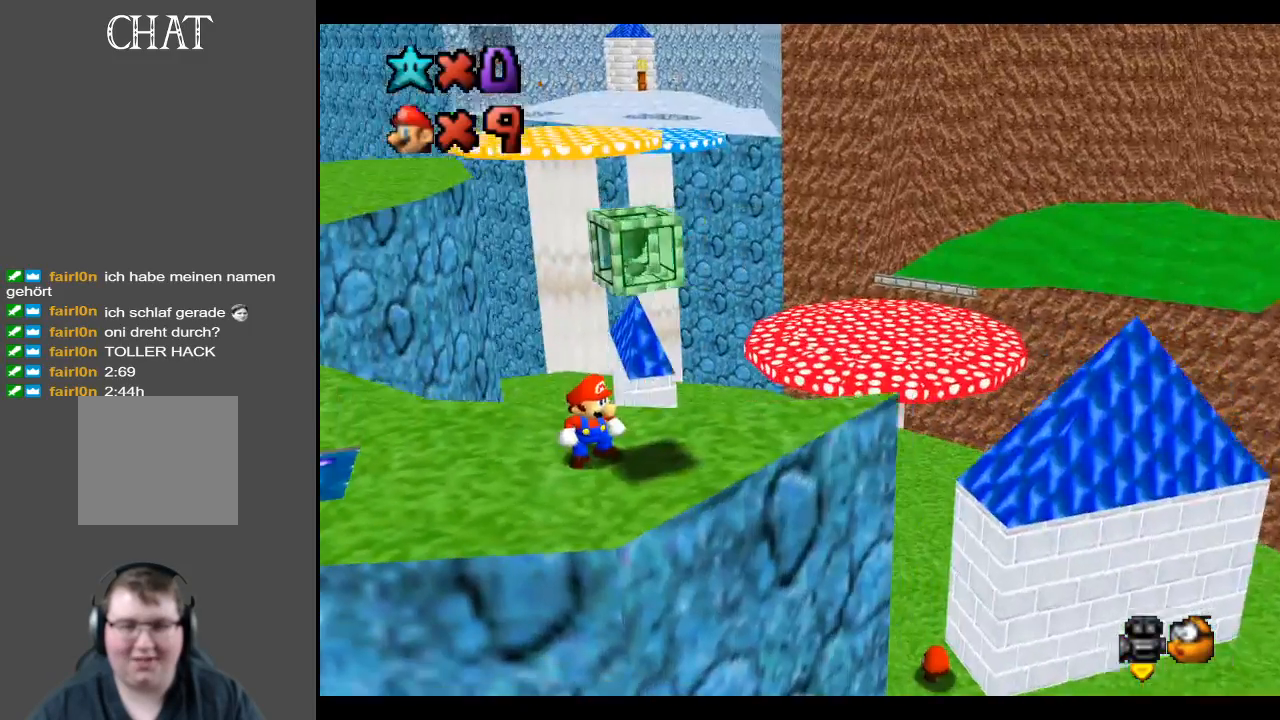
{"buttons": [], "left_stick": "left", "right_stick": "center", "events": [[167, "left_stick", "left"]]}
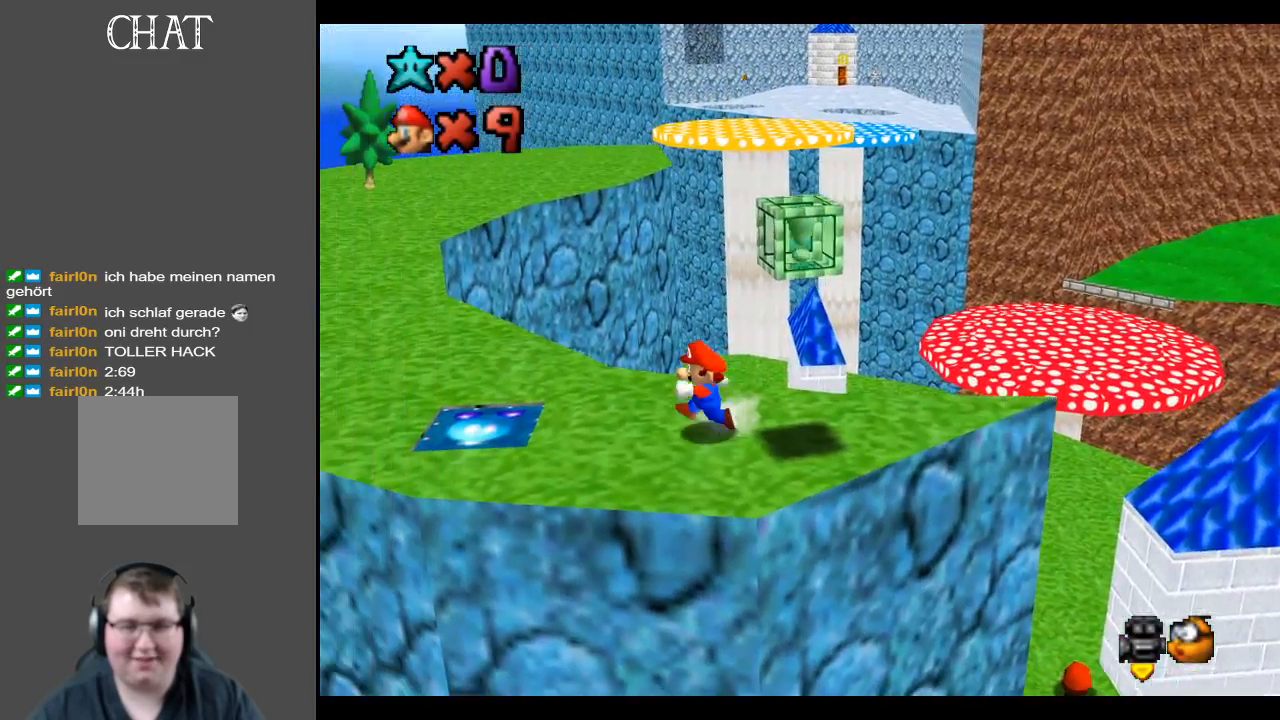
{"buttons": [], "left_stick": "up-left", "right_stick": "center", "events": [[50, "left_stick", "up-left"]]}
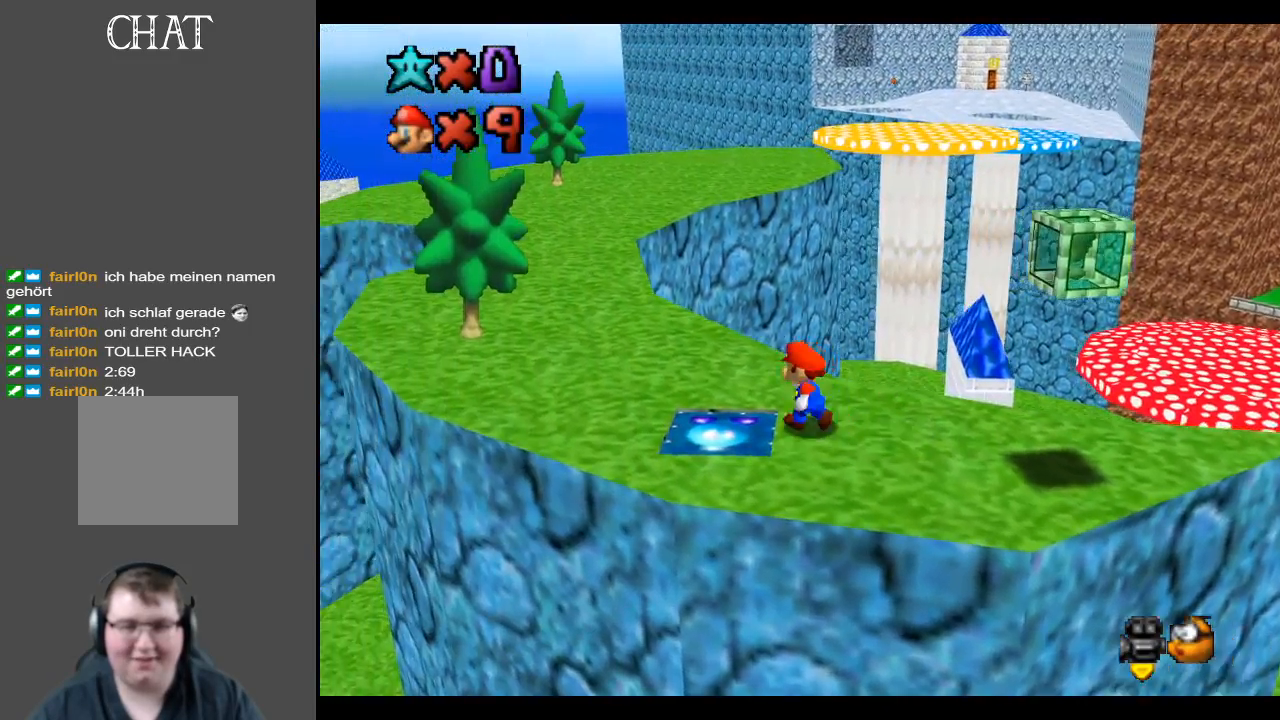
{"buttons": [], "left_stick": "up-left", "right_stick": "center", "events": [[283, "B", "down"], [417, "B", "up"]]}